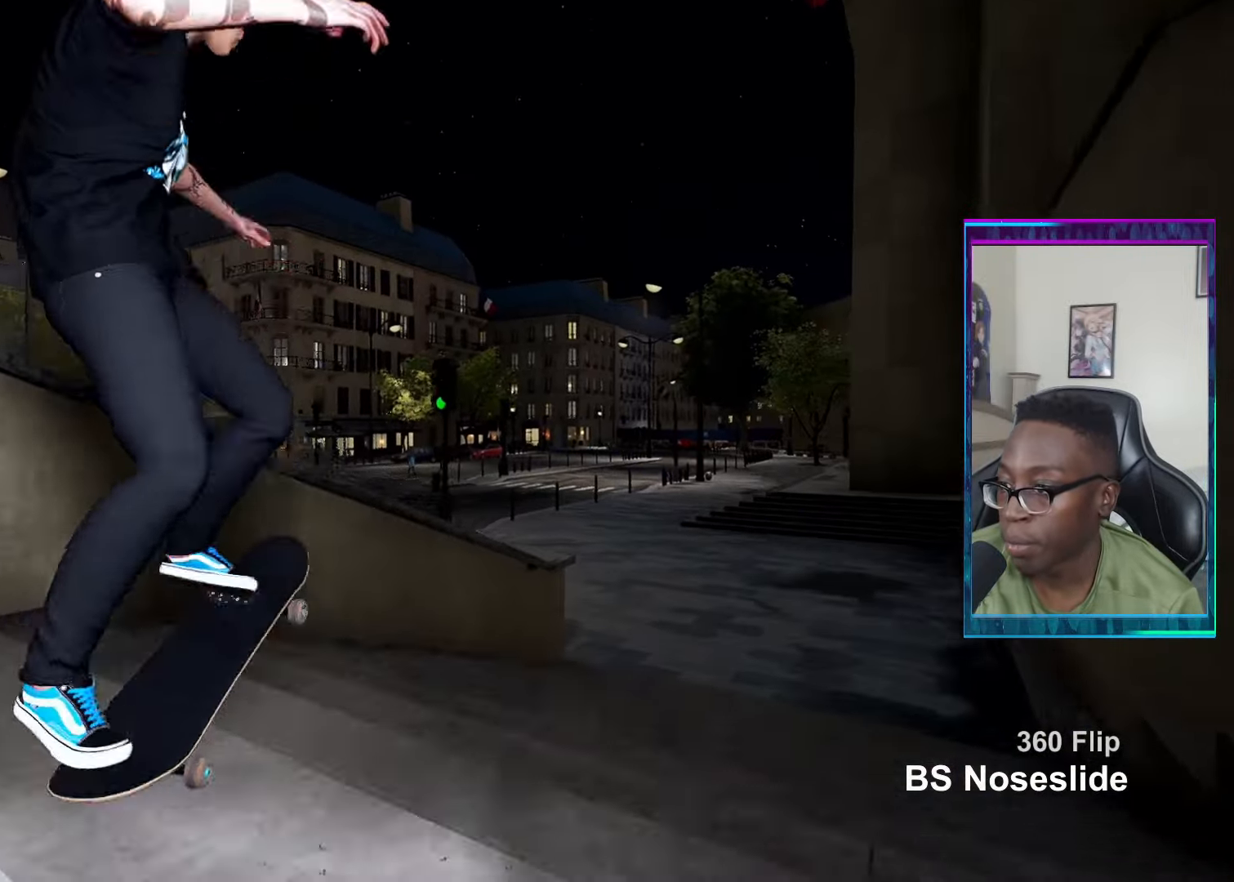
Gameplay with a controller (PlayStation layout); each line is a JSON object with the inputs held at the frame after it. "events" lists button and stick changes between this image and that frame as [ms after this image, input, new state], when the widget could be followed in between.
{"buttons": [], "left_stick": "center", "right_stick": "left", "events": [[200, "right_stick", "left"]]}
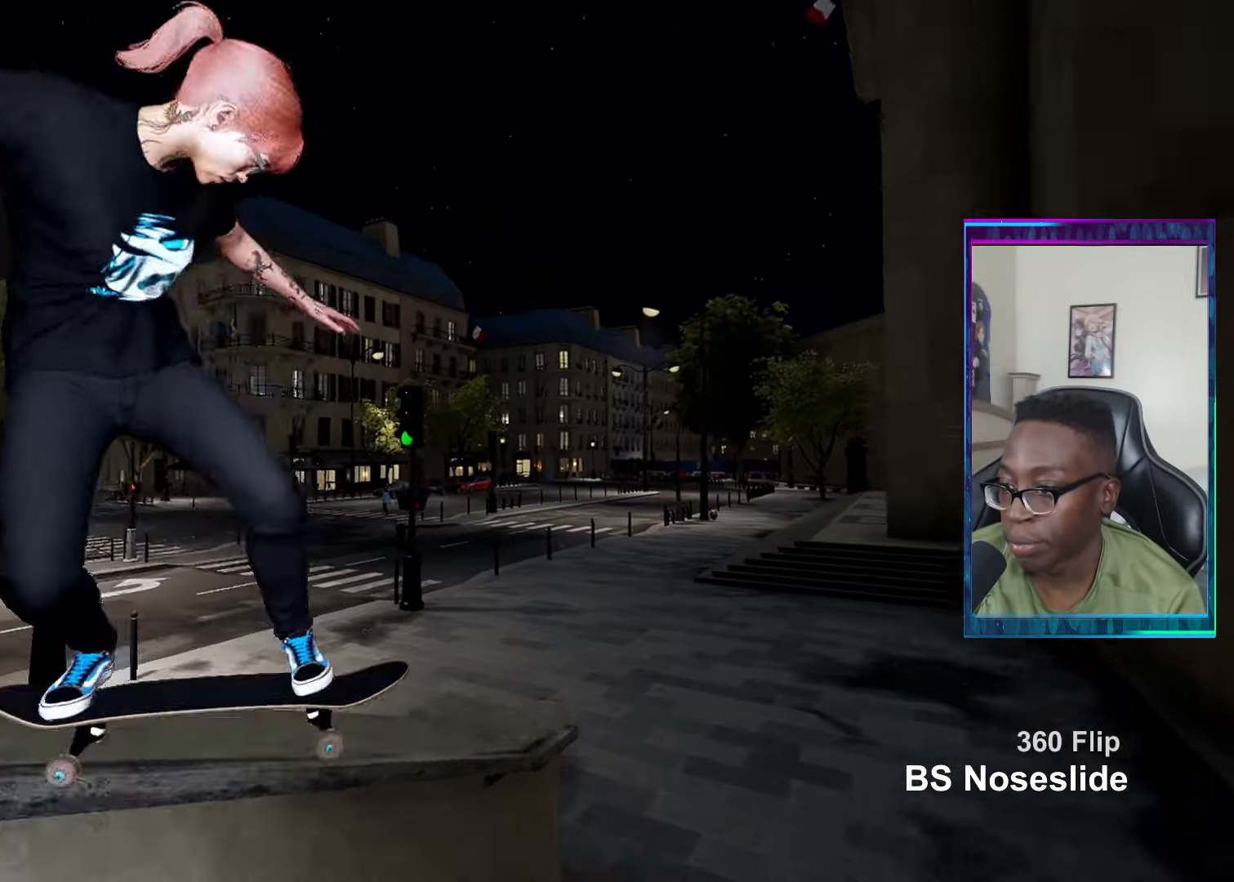
{"buttons": [], "left_stick": "center", "right_stick": "left", "events": [[33, "R2", "down"], [317, "R2", "up"]]}
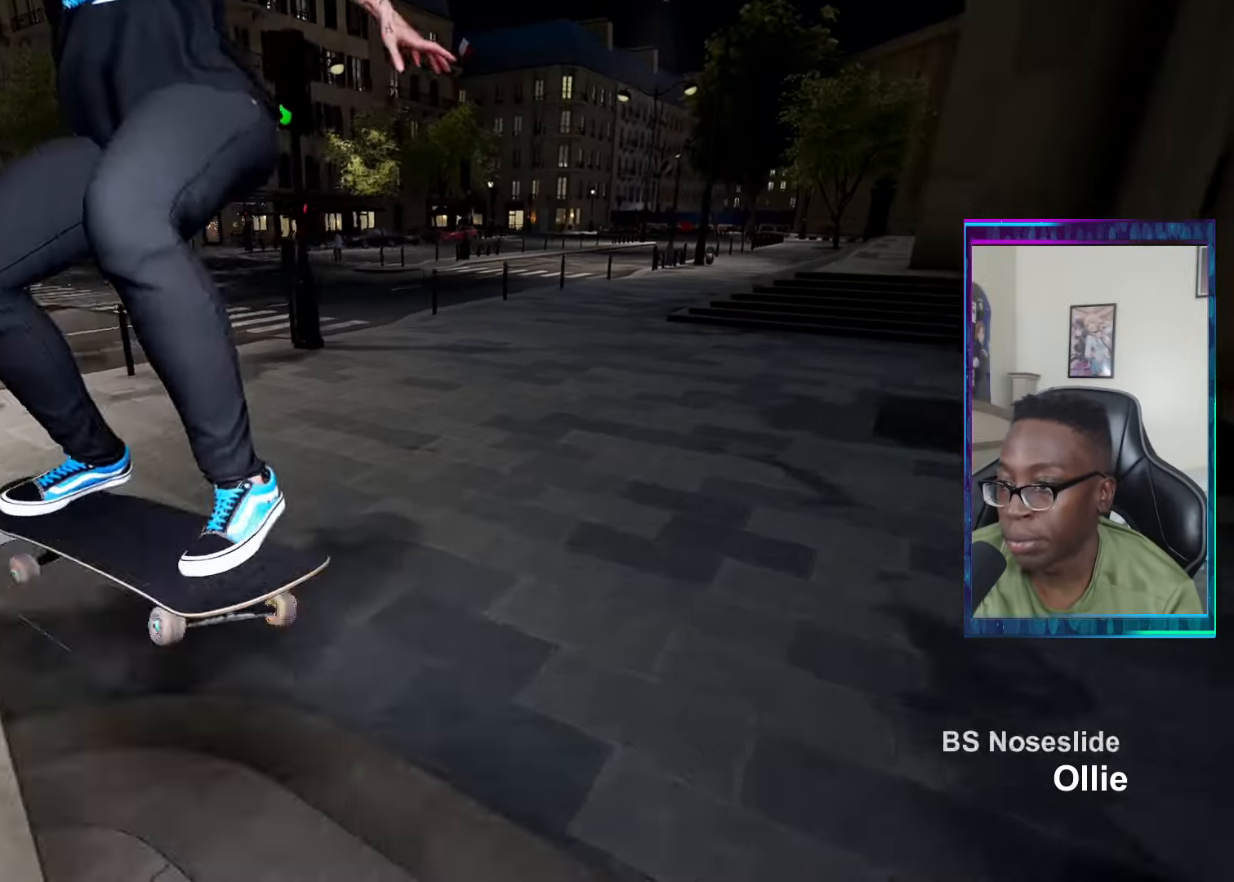
{"buttons": [], "left_stick": "center", "right_stick": "center", "events": [[117, "right_stick", "center"]]}
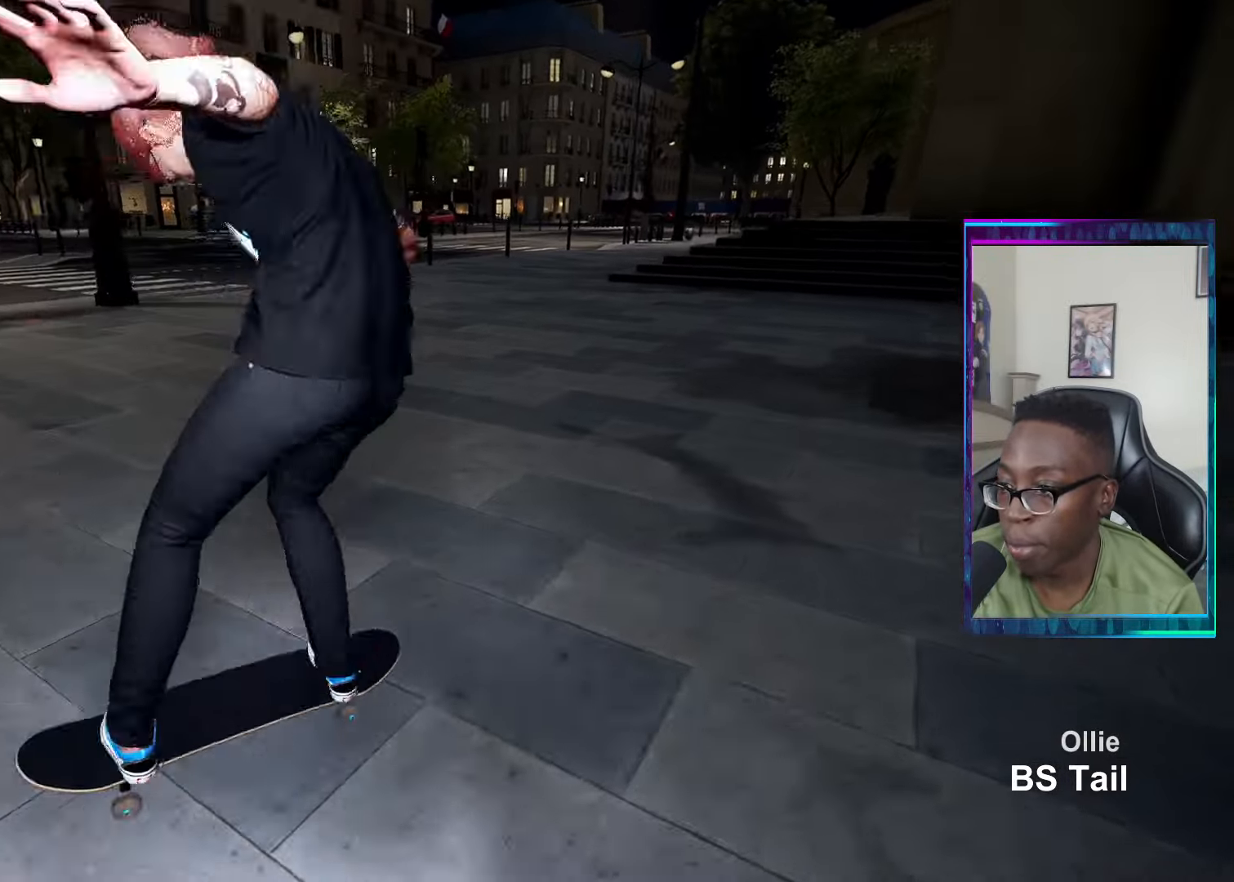
{"buttons": ["L2"], "left_stick": "center", "right_stick": "center", "events": [[217, "L2", "down"]]}
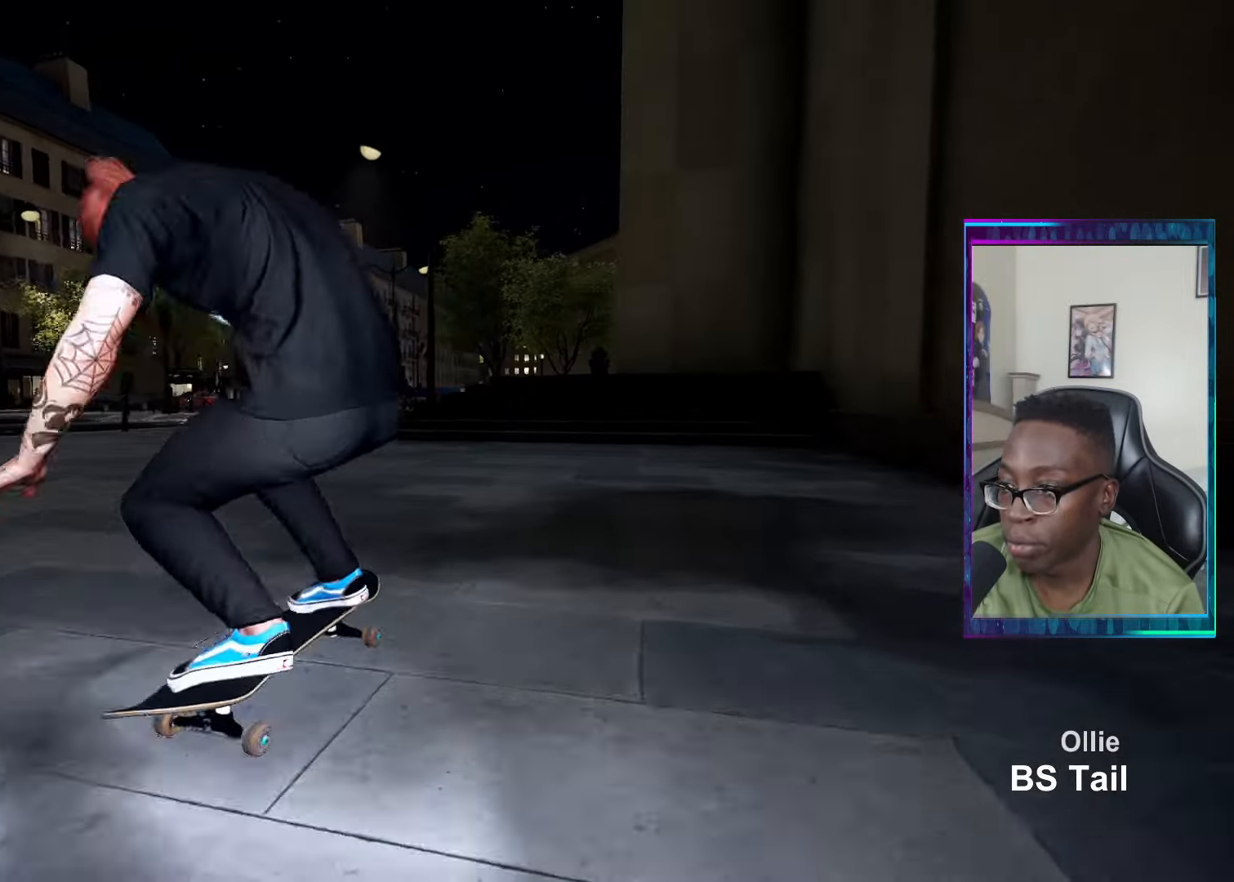
{"buttons": [], "left_stick": "center", "right_stick": "up", "events": [[451, "L2", "up"], [501, "right_stick", "up"]]}
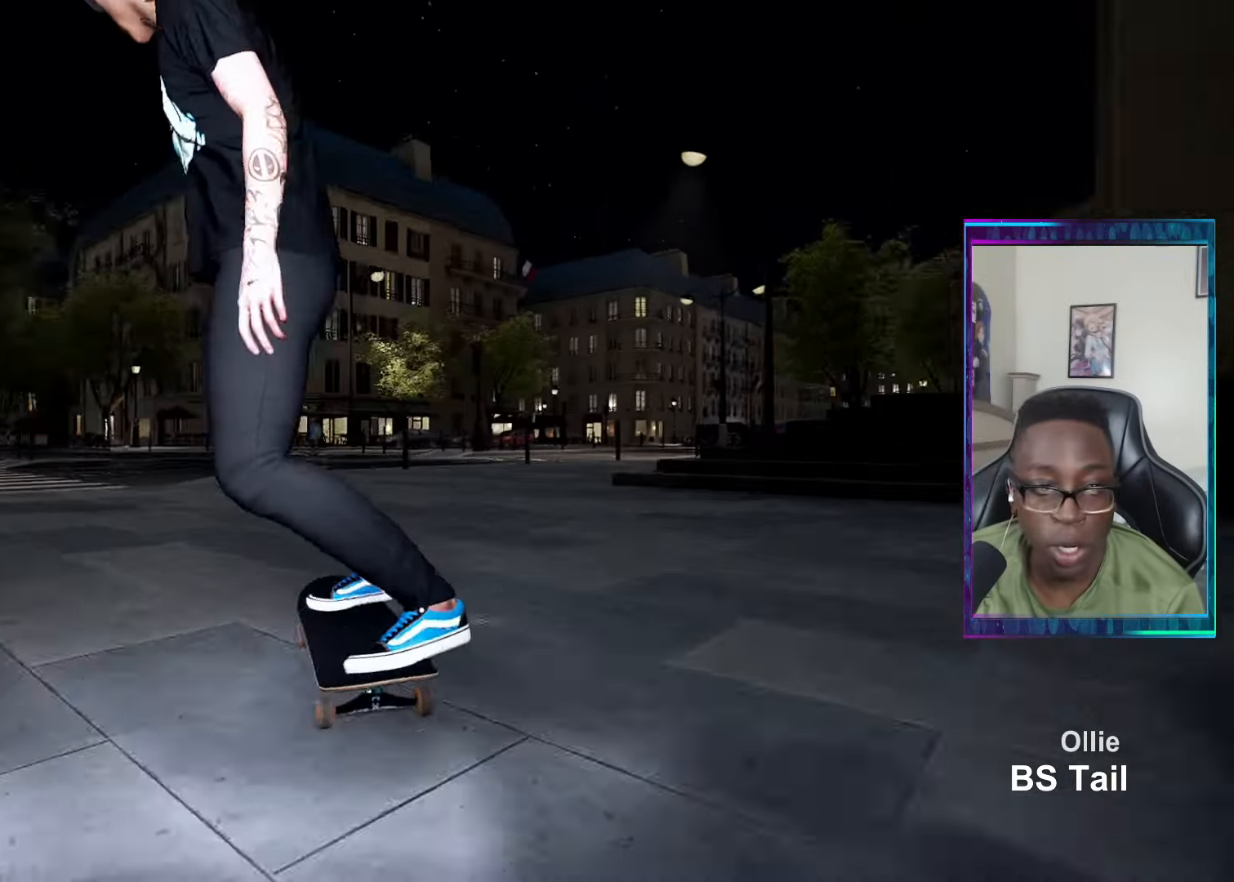
{"buttons": [], "left_stick": "center", "right_stick": "center", "events": [[250, "right_stick", "right"], [367, "right_stick", "down-left"], [400, "left_stick", "right"], [484, "right_stick", "center"], [500, "left_stick", "center"]]}
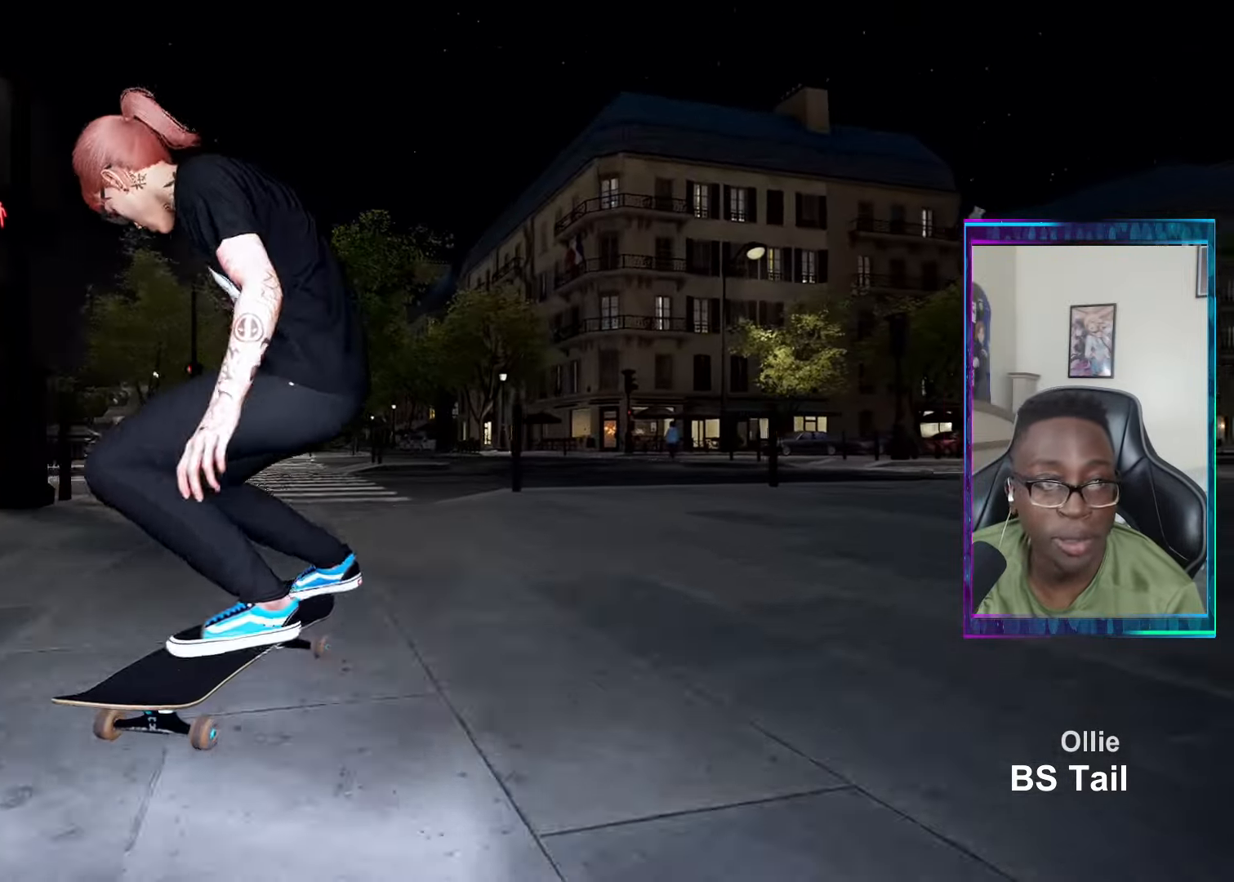
{"buttons": [], "left_stick": "center", "right_stick": "center", "events": [[434, "left_stick", "up"], [501, "left_stick", "center"]]}
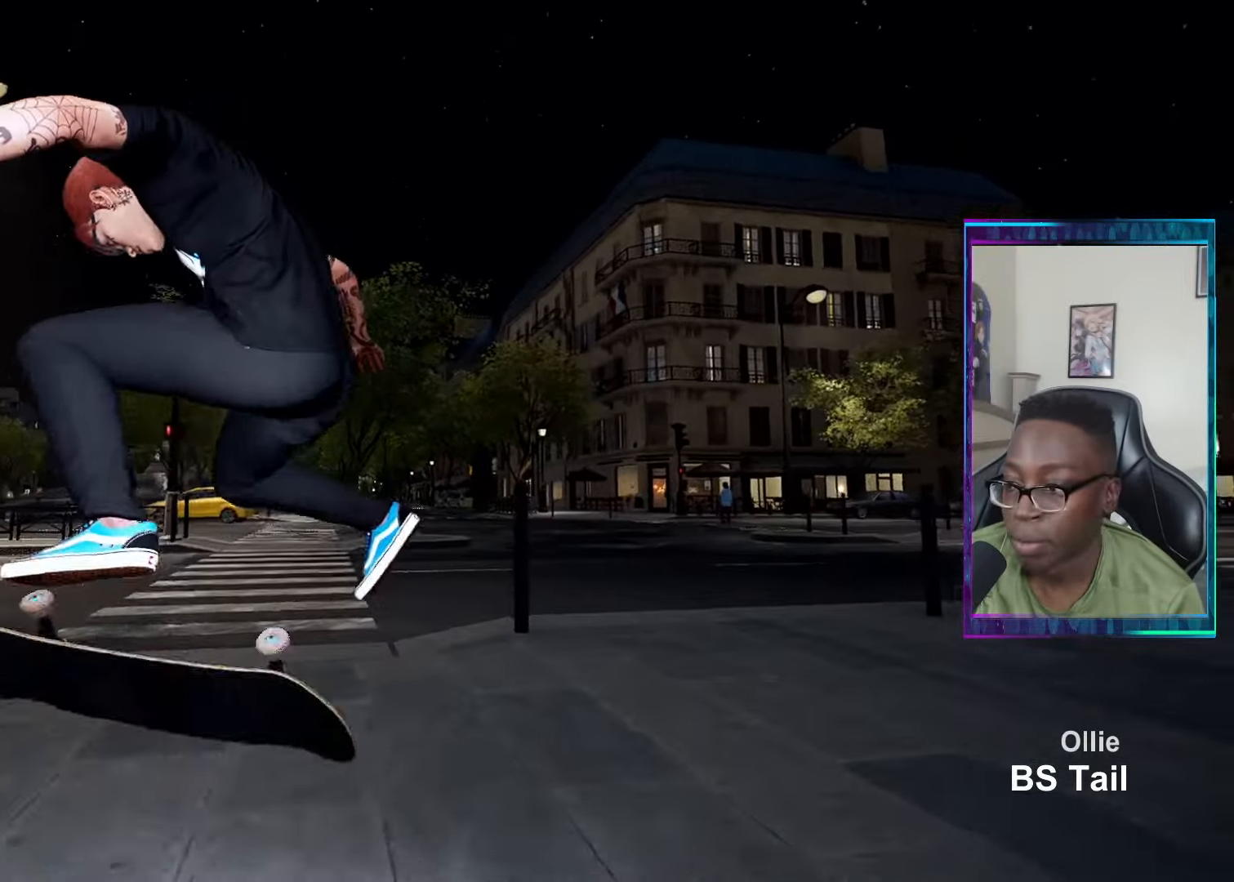
{"buttons": ["L2"], "left_stick": "center", "right_stick": "center", "events": [[484, "L2", "down"]]}
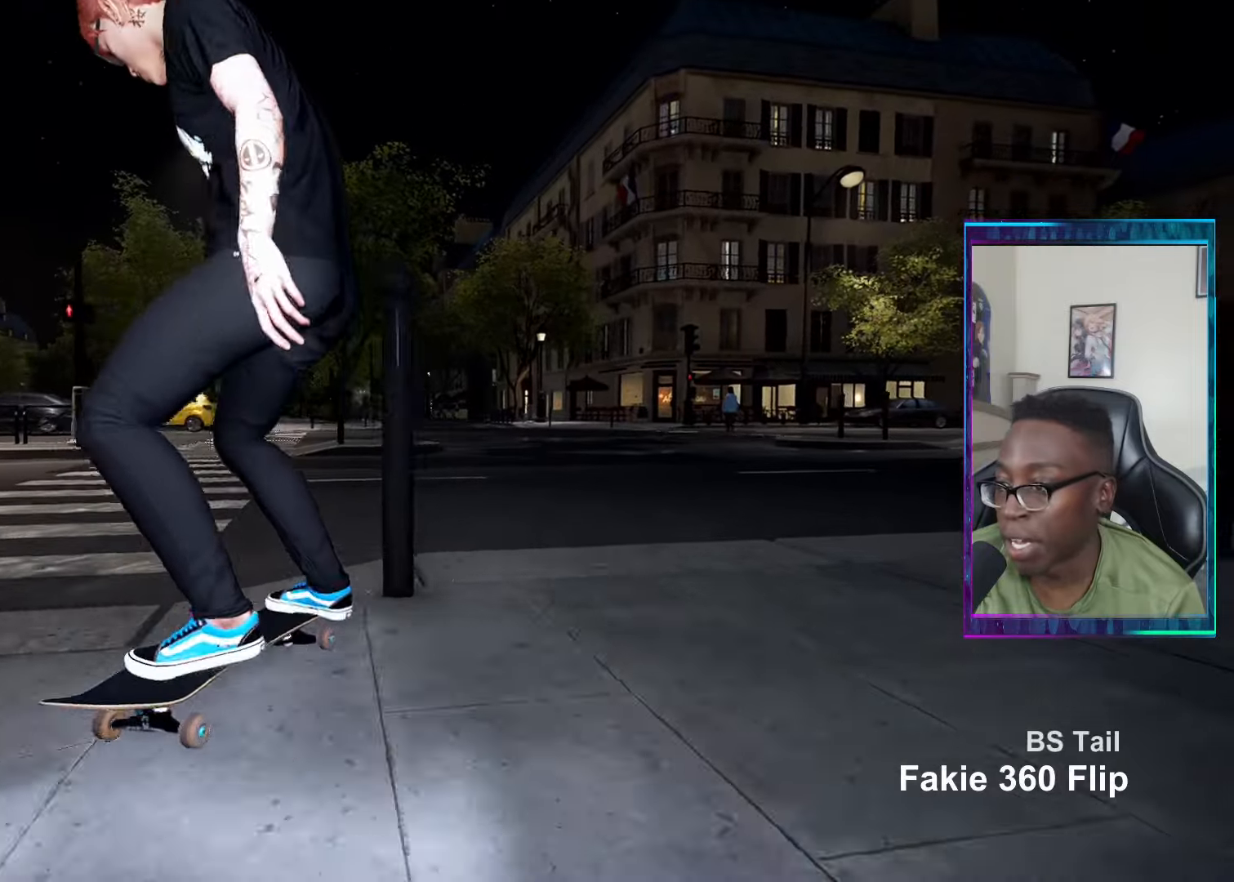
{"buttons": [], "left_stick": "center", "right_stick": "center", "events": [[283, "L2", "up"]]}
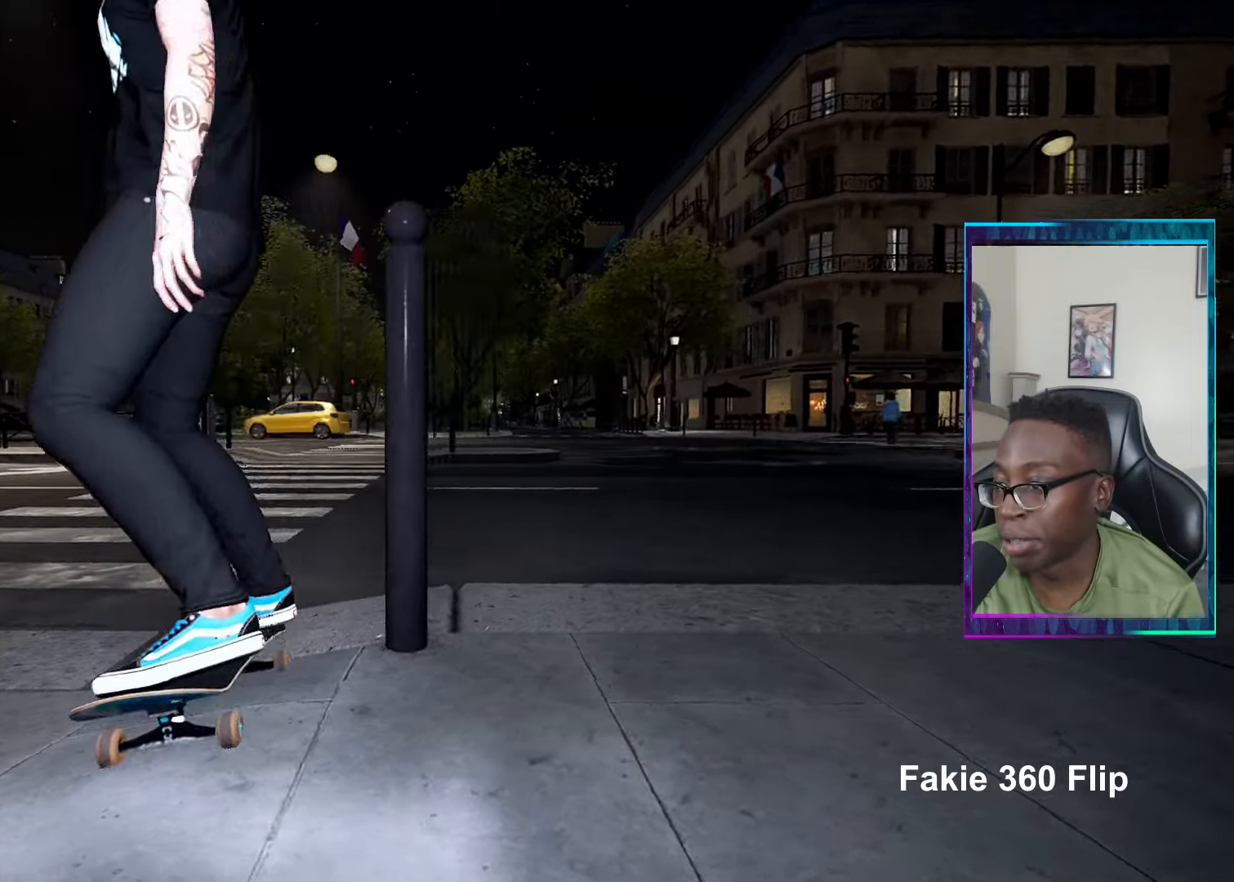
{"buttons": ["L2"], "left_stick": "center", "right_stick": "down-left", "events": [[84, "L2", "down"], [401, "right_stick", "down-left"]]}
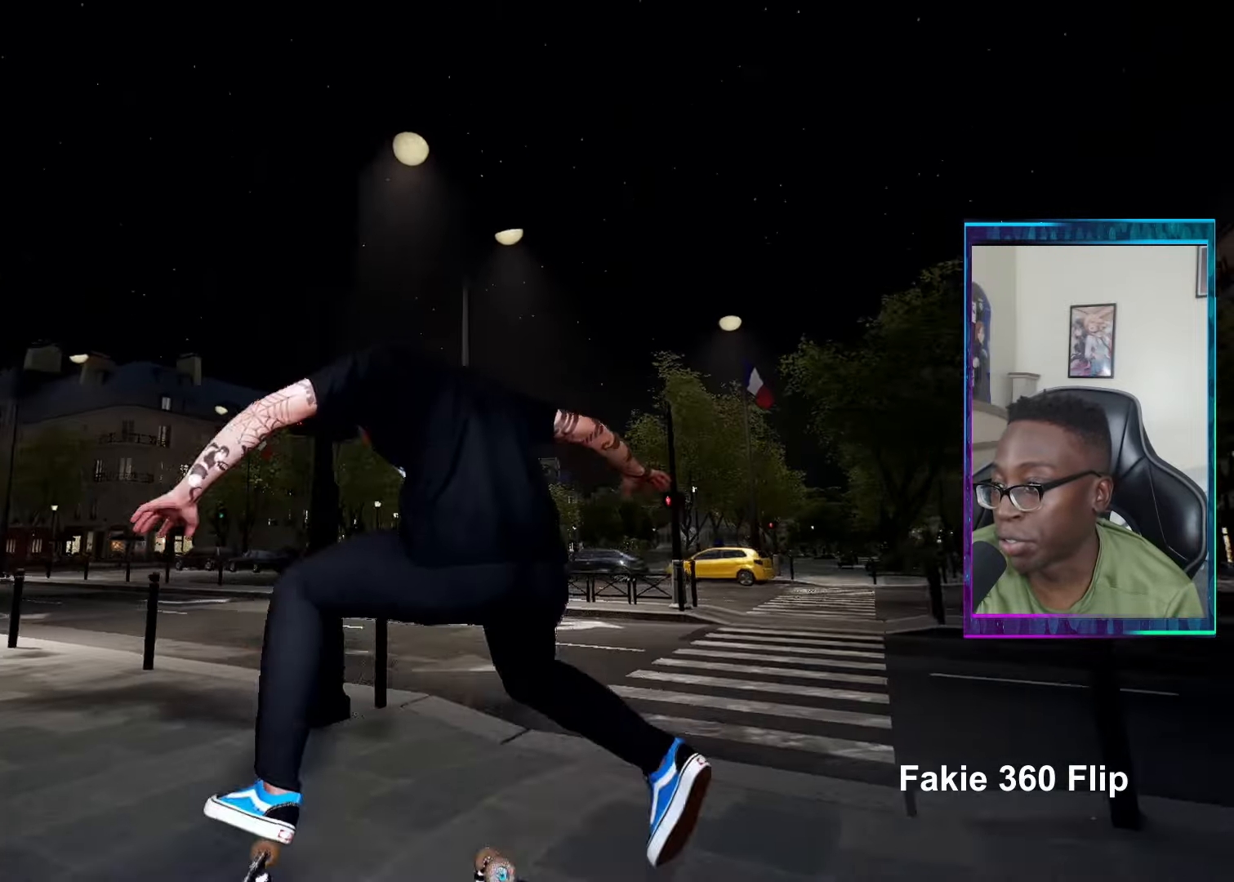
{"buttons": ["L2"], "left_stick": "center", "right_stick": "left", "events": [[33, "right_stick", "center"], [250, "right_stick", "down-left"], [350, "right_stick", "left"]]}
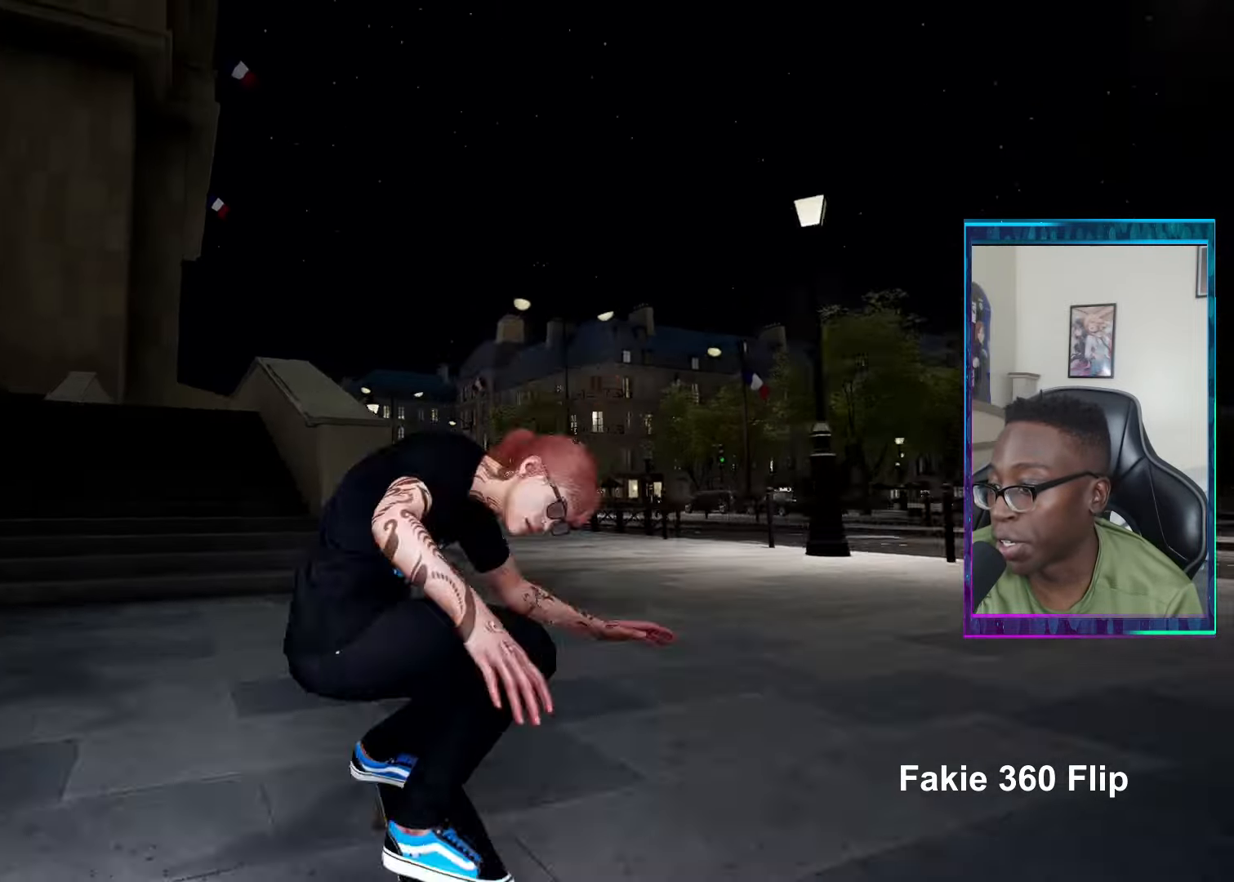
{"buttons": ["L2"], "left_stick": "center", "right_stick": "center", "events": [[34, "right_stick", "center"]]}
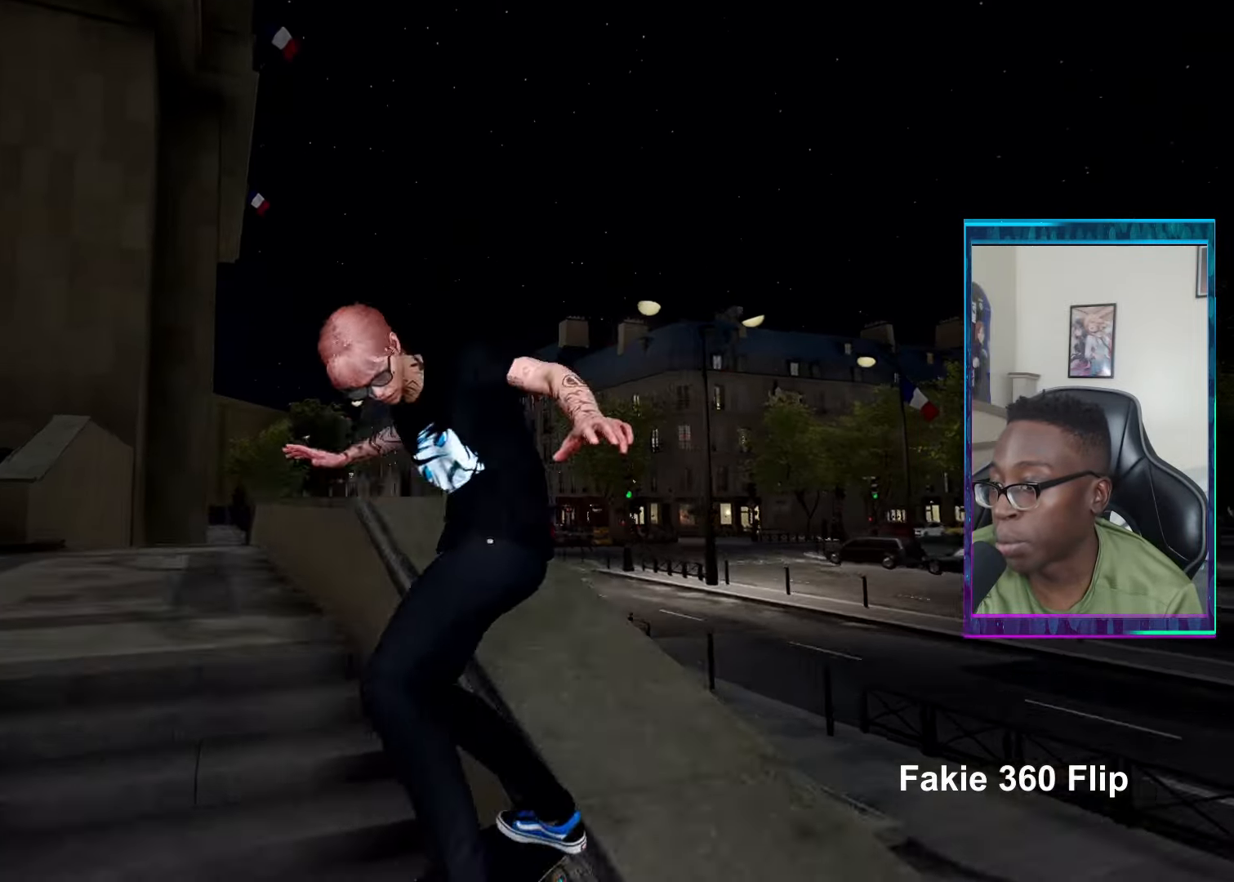
{"buttons": ["L2"], "left_stick": "center", "right_stick": "down-left", "events": [[317, "right_stick", "down-left"]]}
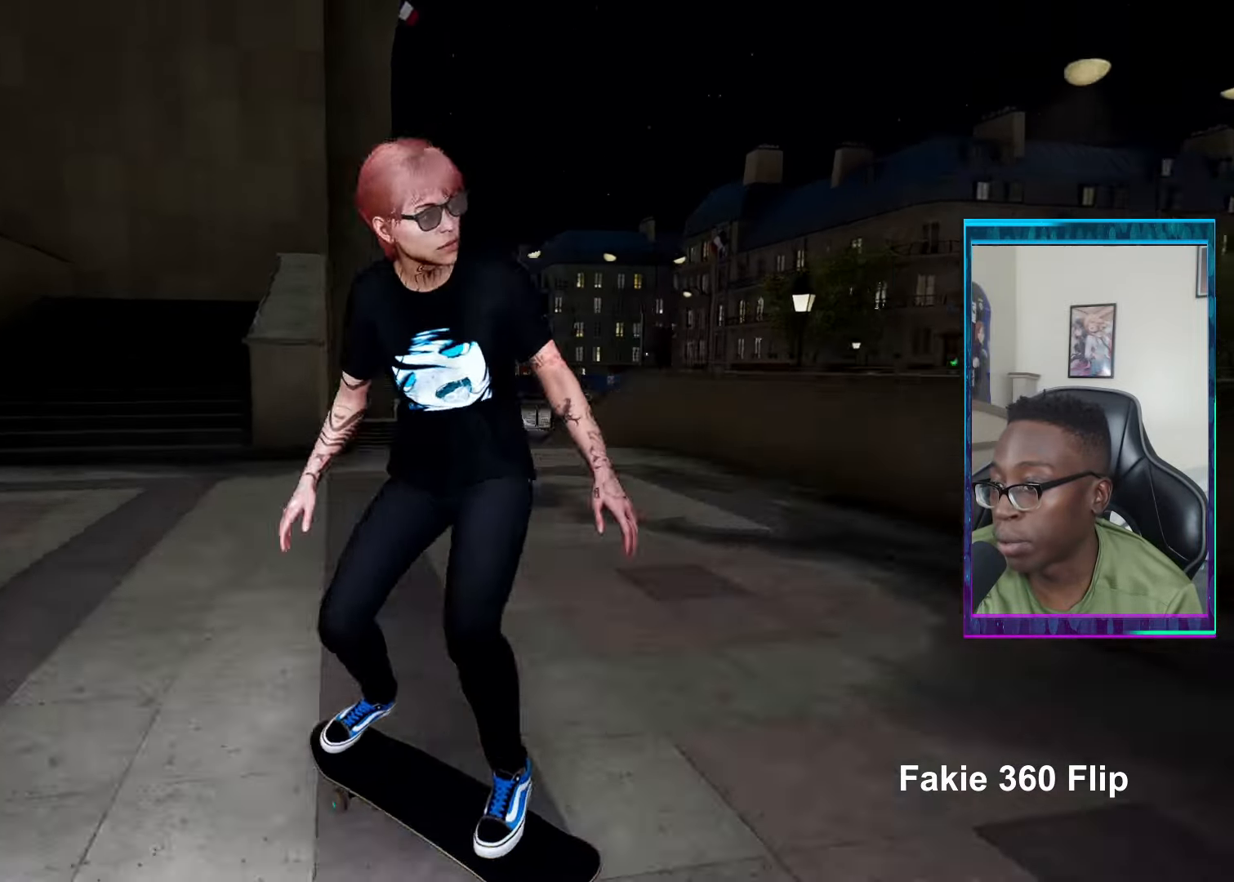
{"buttons": ["L2"], "left_stick": "center", "right_stick": "center", "events": [[34, "right_stick", "center"]]}
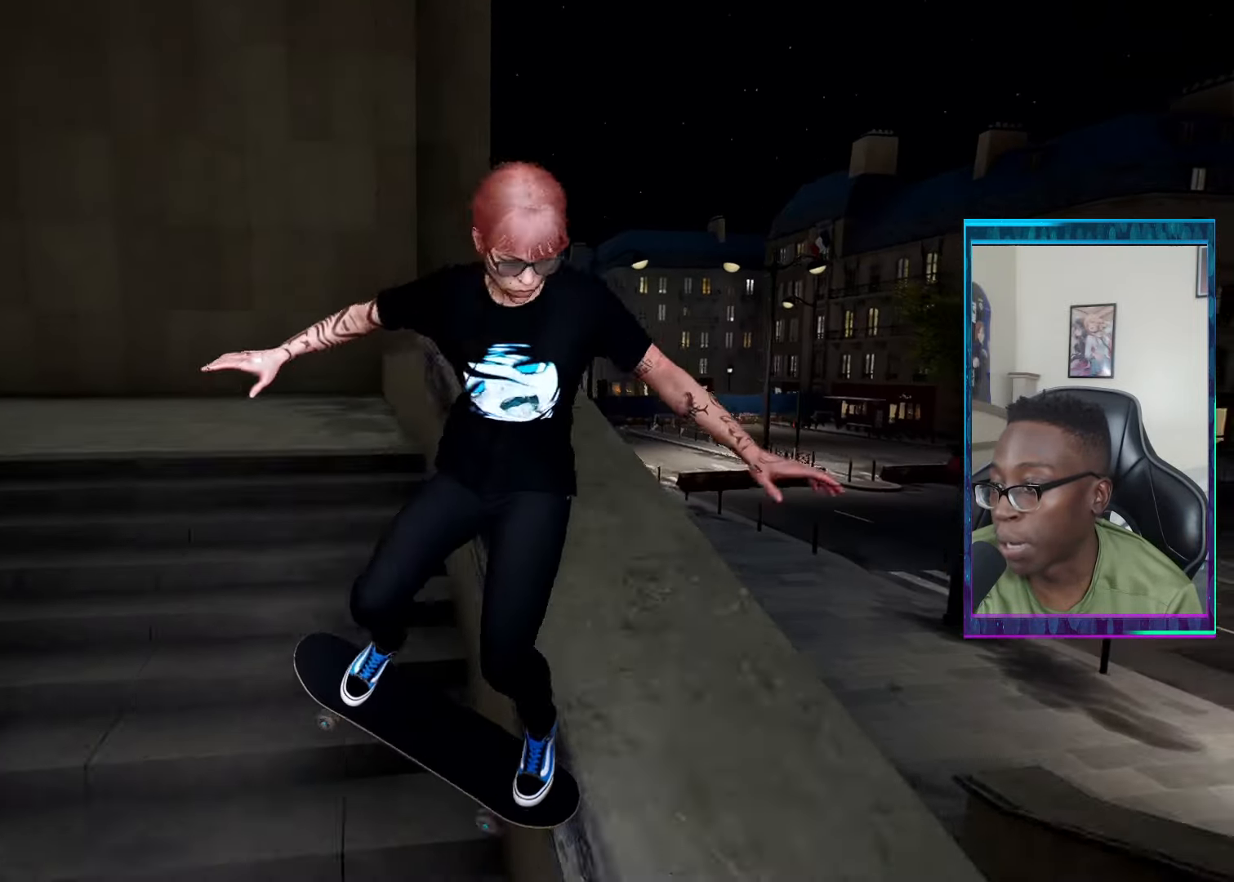
{"buttons": [], "left_stick": "center", "right_stick": "center", "events": [[500, "L2", "up"]]}
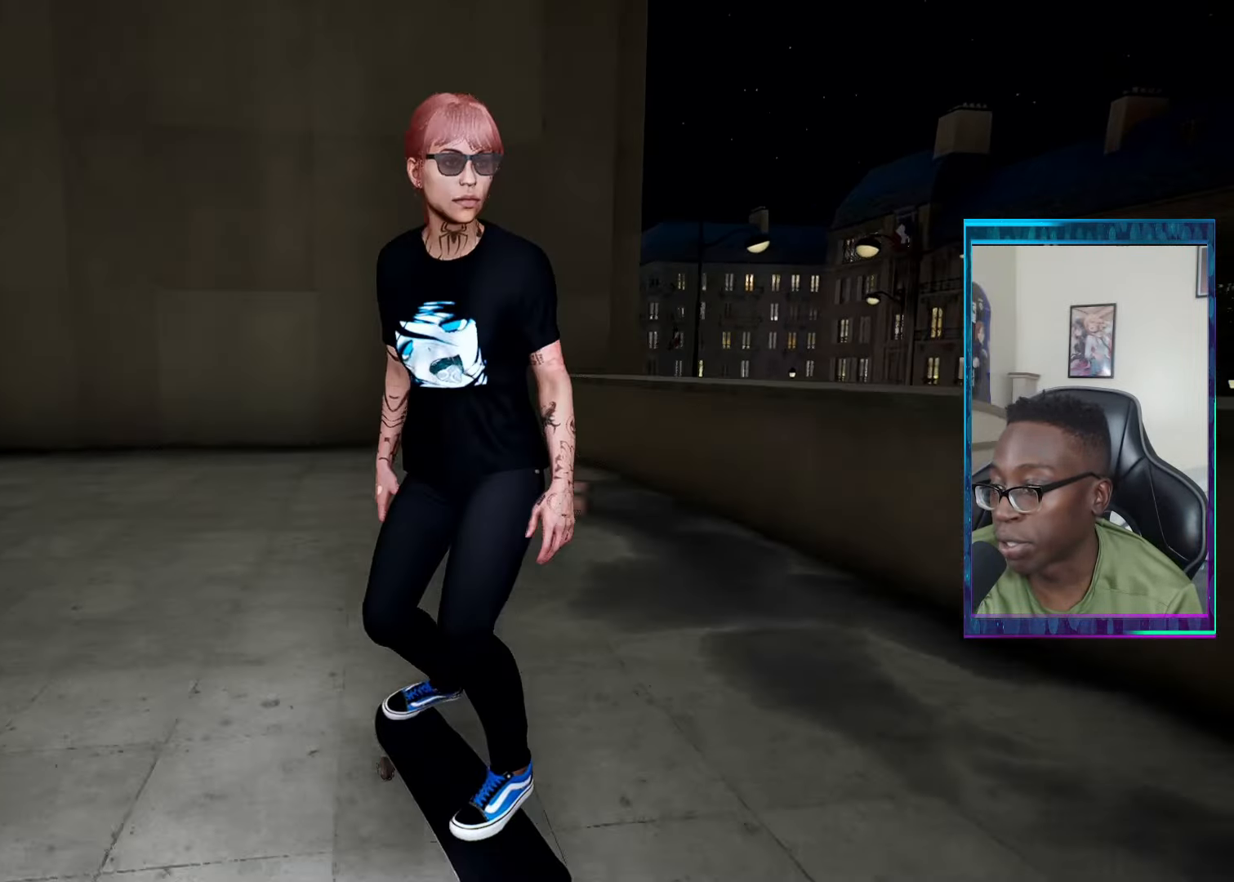
{"buttons": ["DPAD_DOWN"], "left_stick": "center", "right_stick": "center", "events": [[84, "DPAD_DOWN", "down"], [167, "CROSS", "down"], [284, "CROSS", "up"]]}
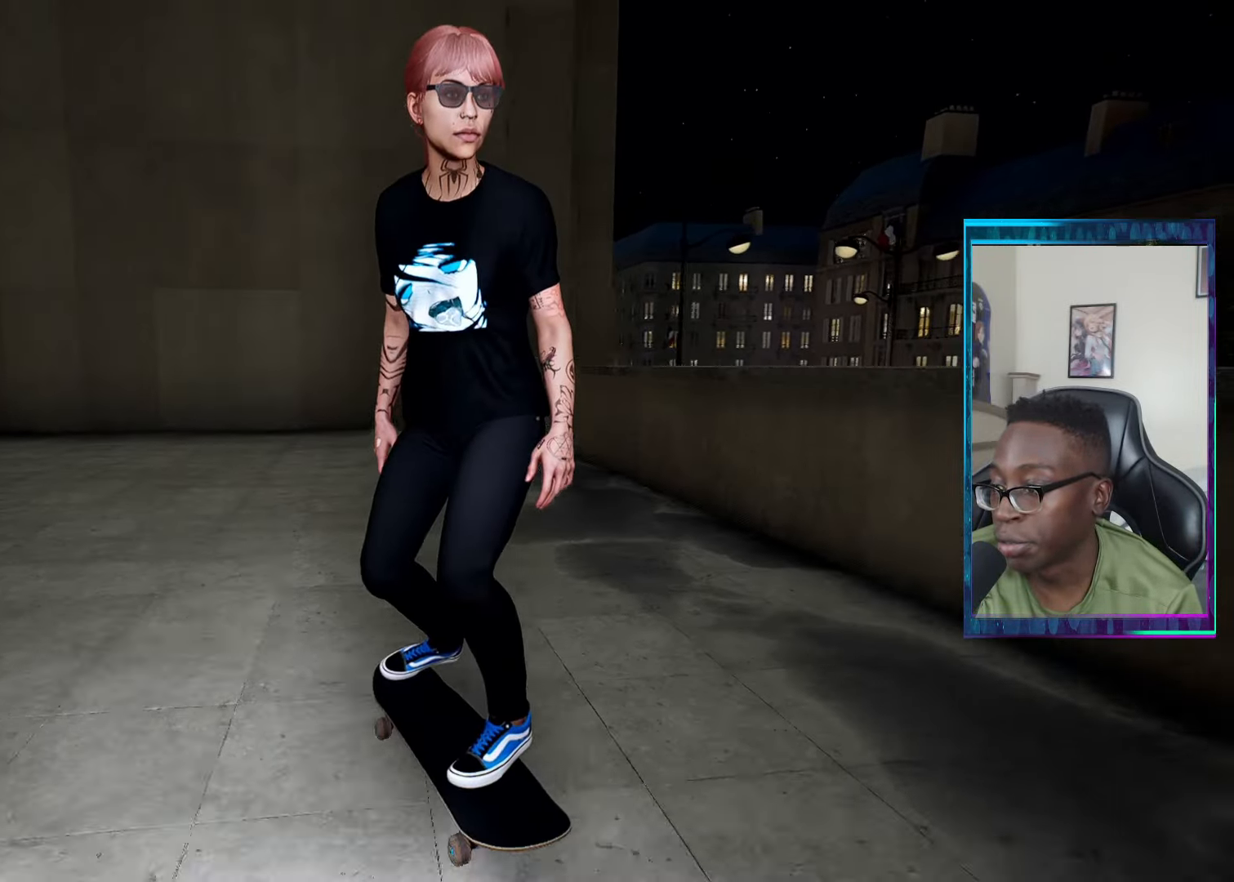
{"buttons": [], "left_stick": "center", "right_stick": "down", "events": [[66, "DPAD_DOWN", "up"], [66, "right_stick", "down"], [167, "left_stick", "up"], [200, "right_stick", "center"], [300, "left_stick", "center"], [417, "right_stick", "down"]]}
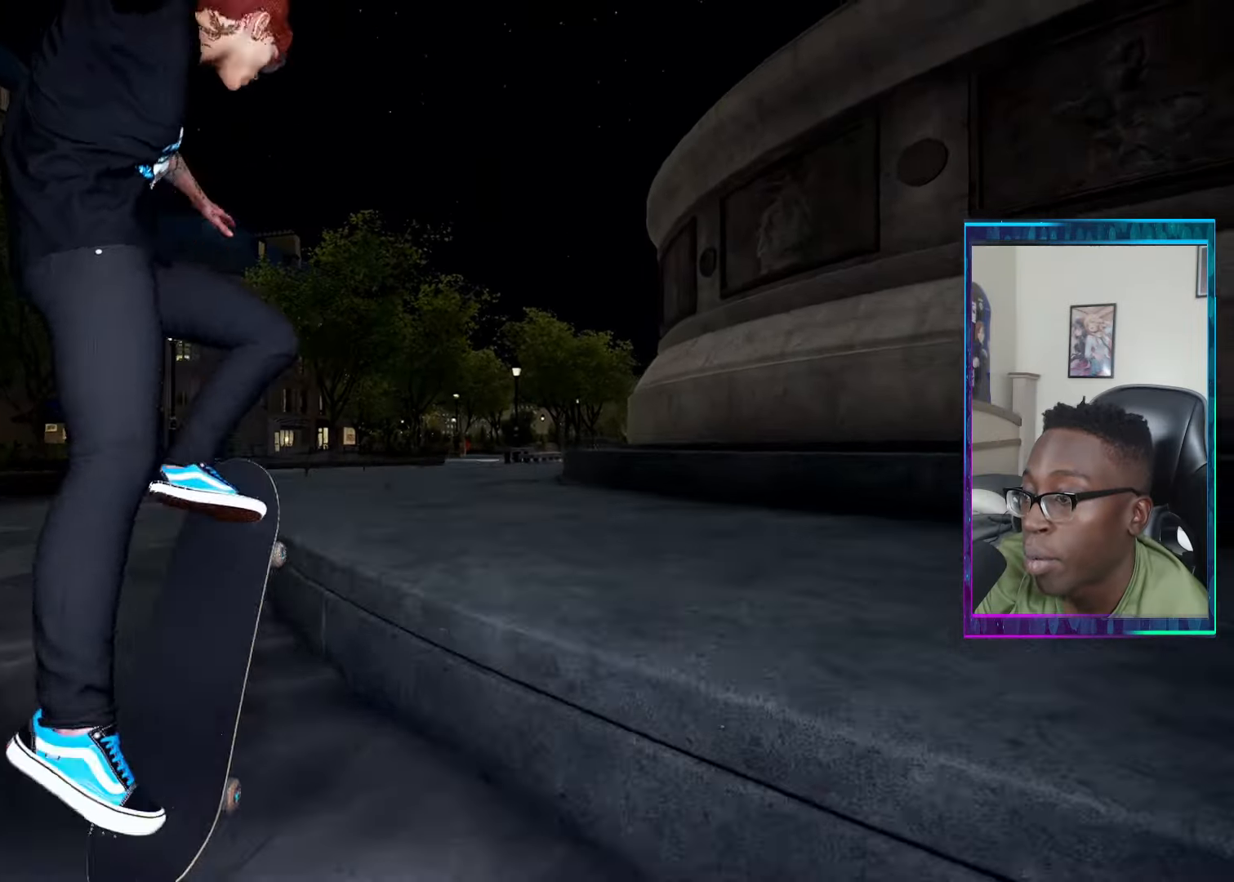
{"buttons": [], "left_stick": "center", "right_stick": "down", "events": []}
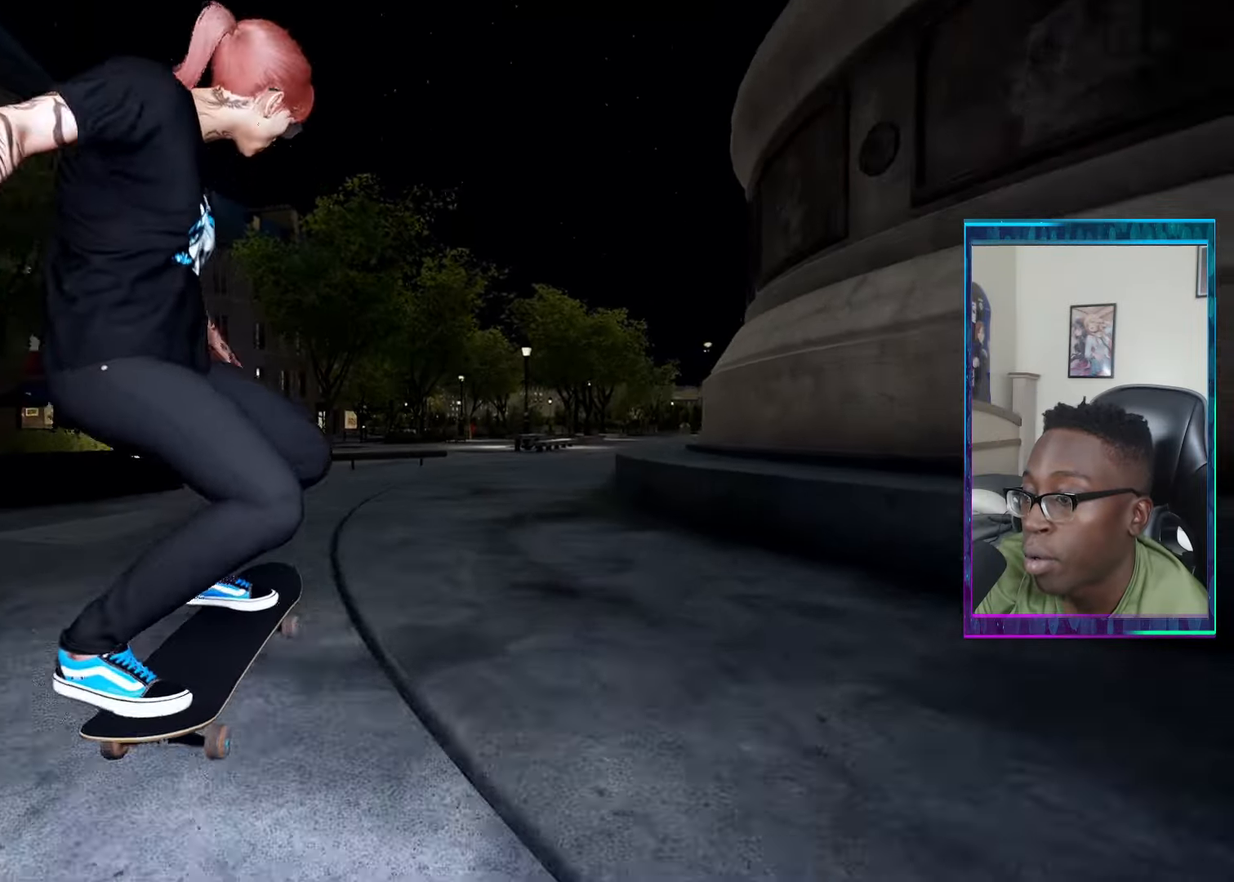
{"buttons": ["R2"], "left_stick": "center", "right_stick": "down", "events": [[33, "R2", "down"]]}
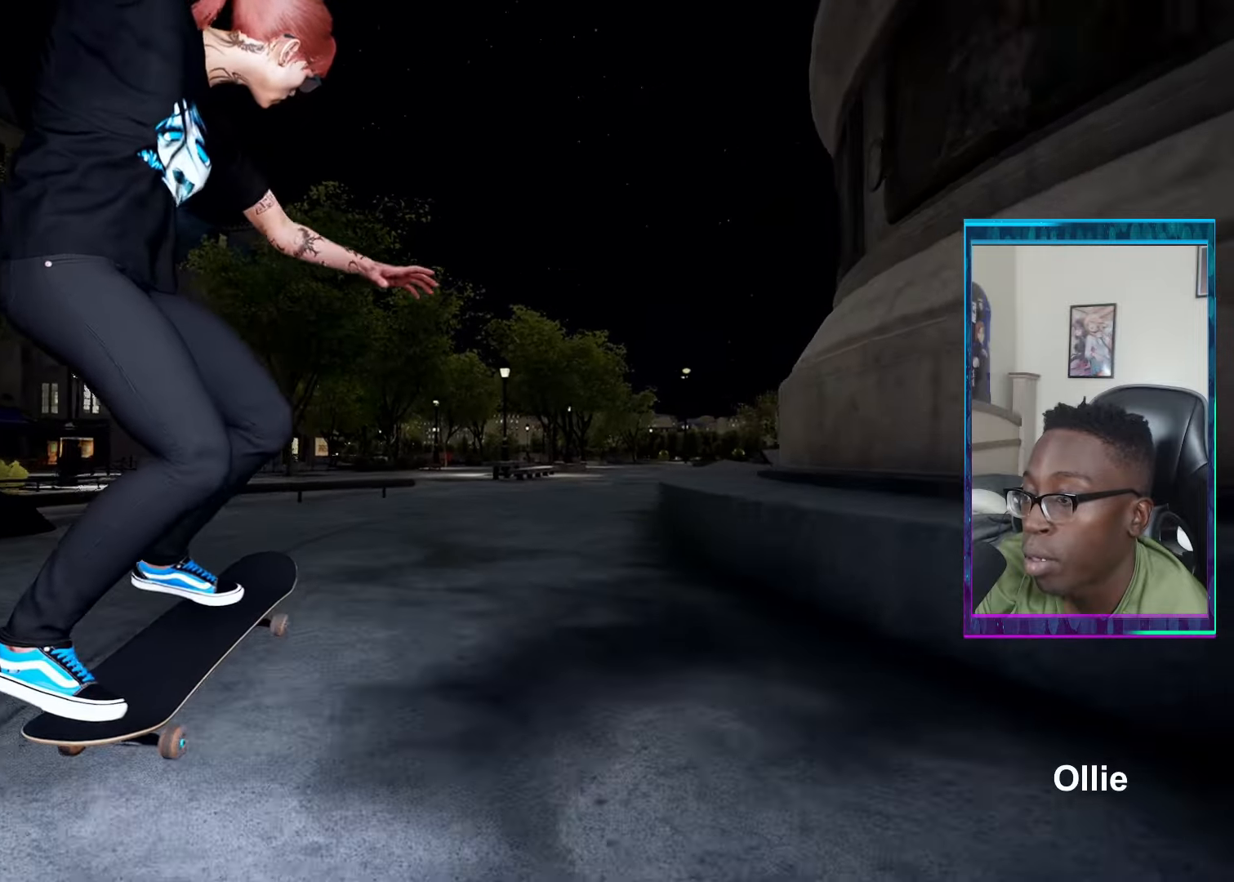
{"buttons": [], "left_stick": "center", "right_stick": "down", "events": [[100, "R2", "up"]]}
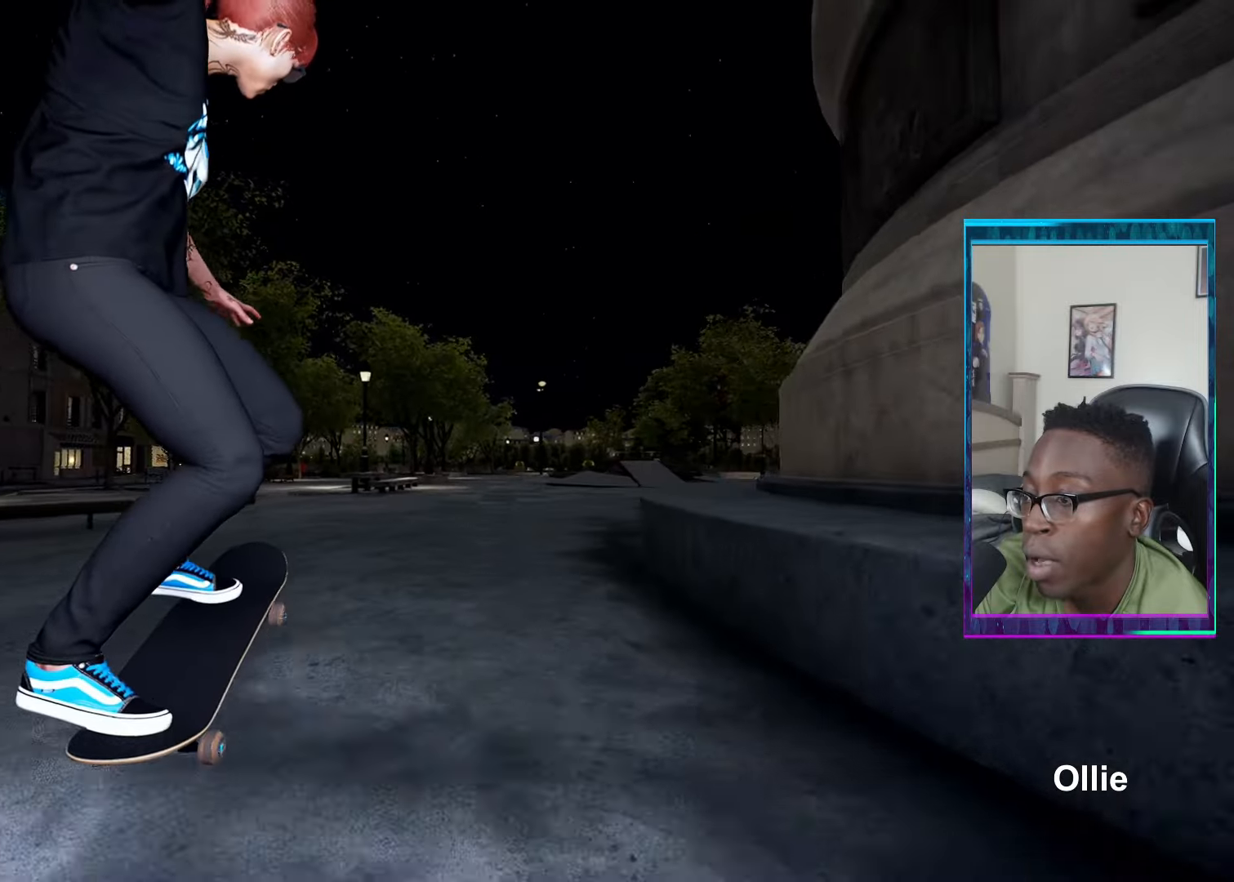
{"buttons": [], "left_stick": "center", "right_stick": "down", "events": []}
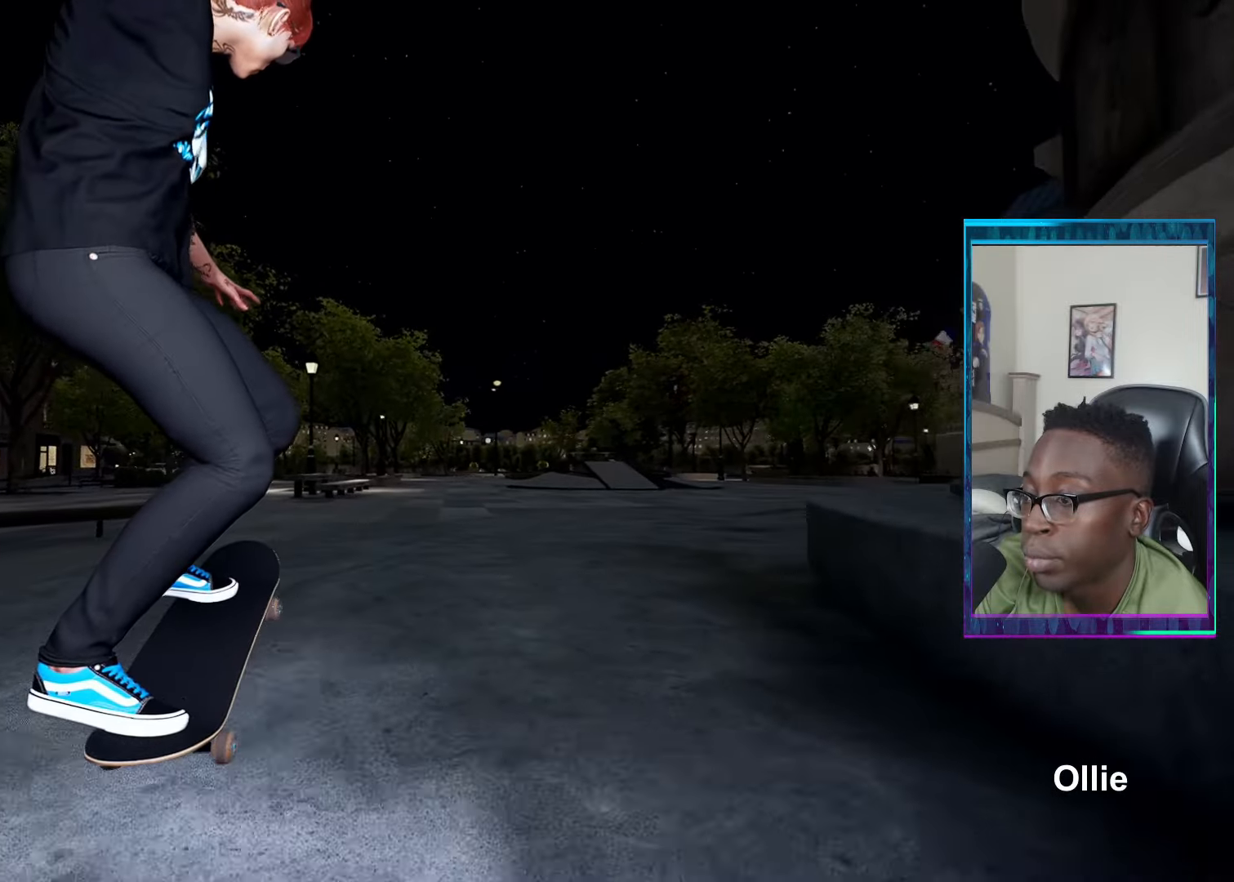
{"buttons": [], "left_stick": "up-left", "right_stick": "down-right", "events": [[333, "right_stick", "left"], [417, "left_stick", "up-left"], [417, "right_stick", "up-right"], [500, "right_stick", "down-right"]]}
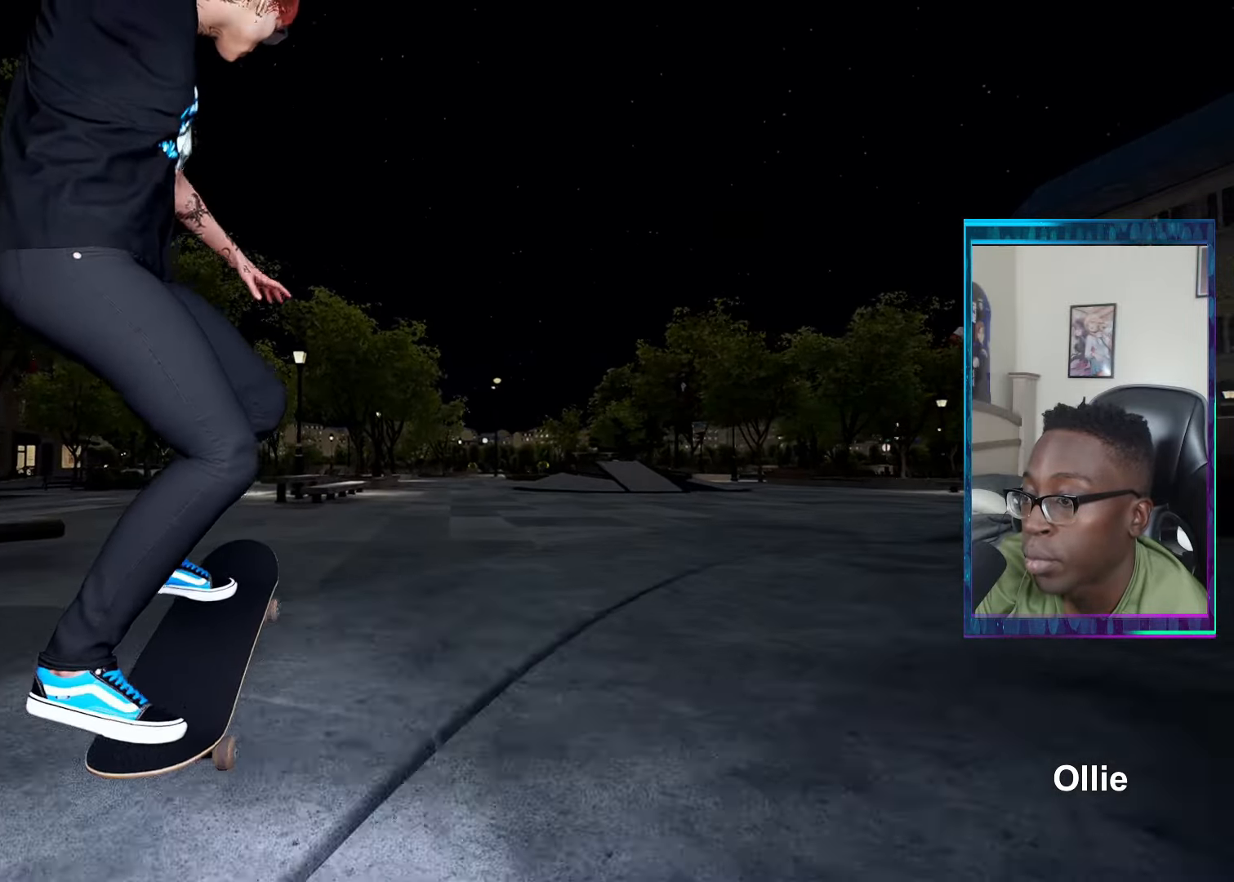
{"buttons": [], "left_stick": "down-right", "right_stick": "center", "events": [[17, "left_stick", "center"], [34, "right_stick", "center"], [417, "left_stick", "down-right"]]}
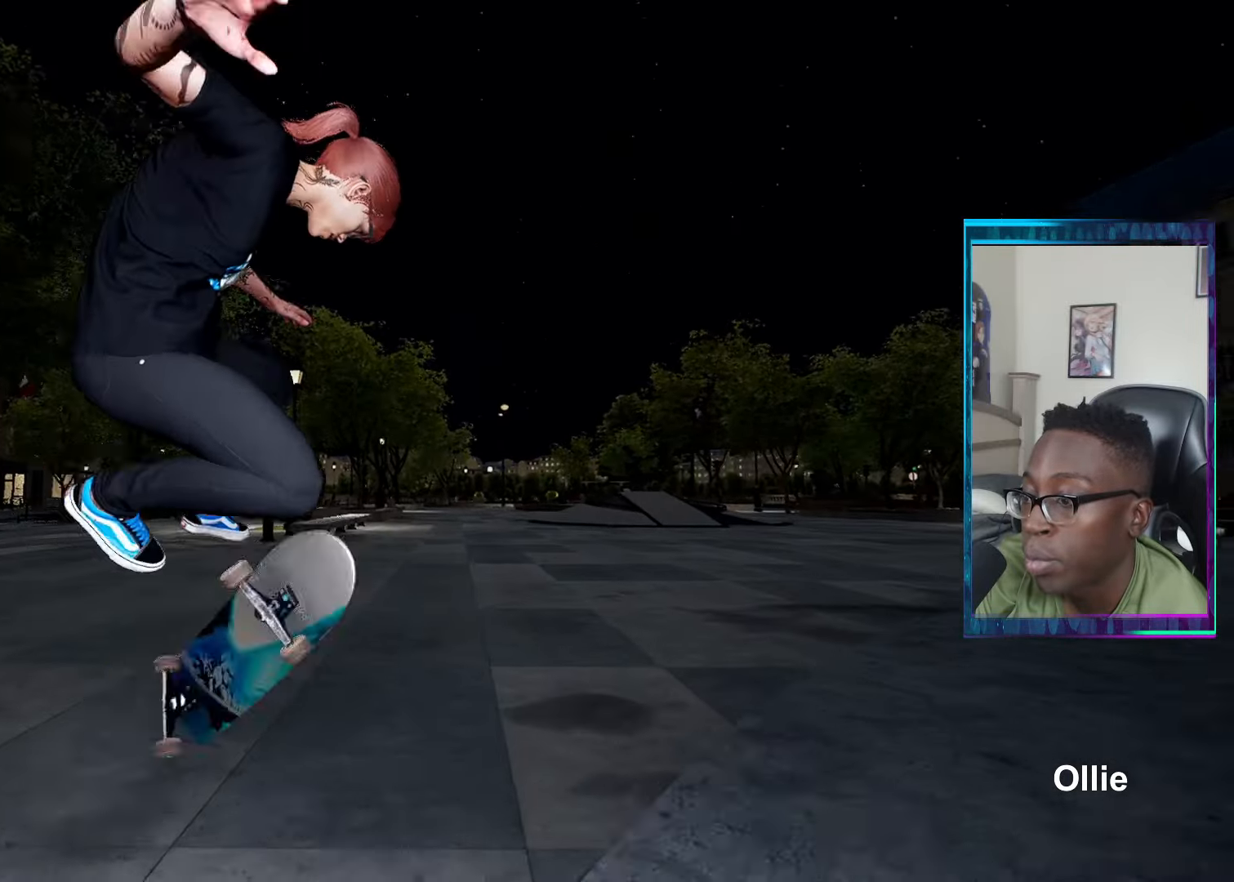
{"buttons": [], "left_stick": "center", "right_stick": "center", "events": [[83, "left_stick", "center"]]}
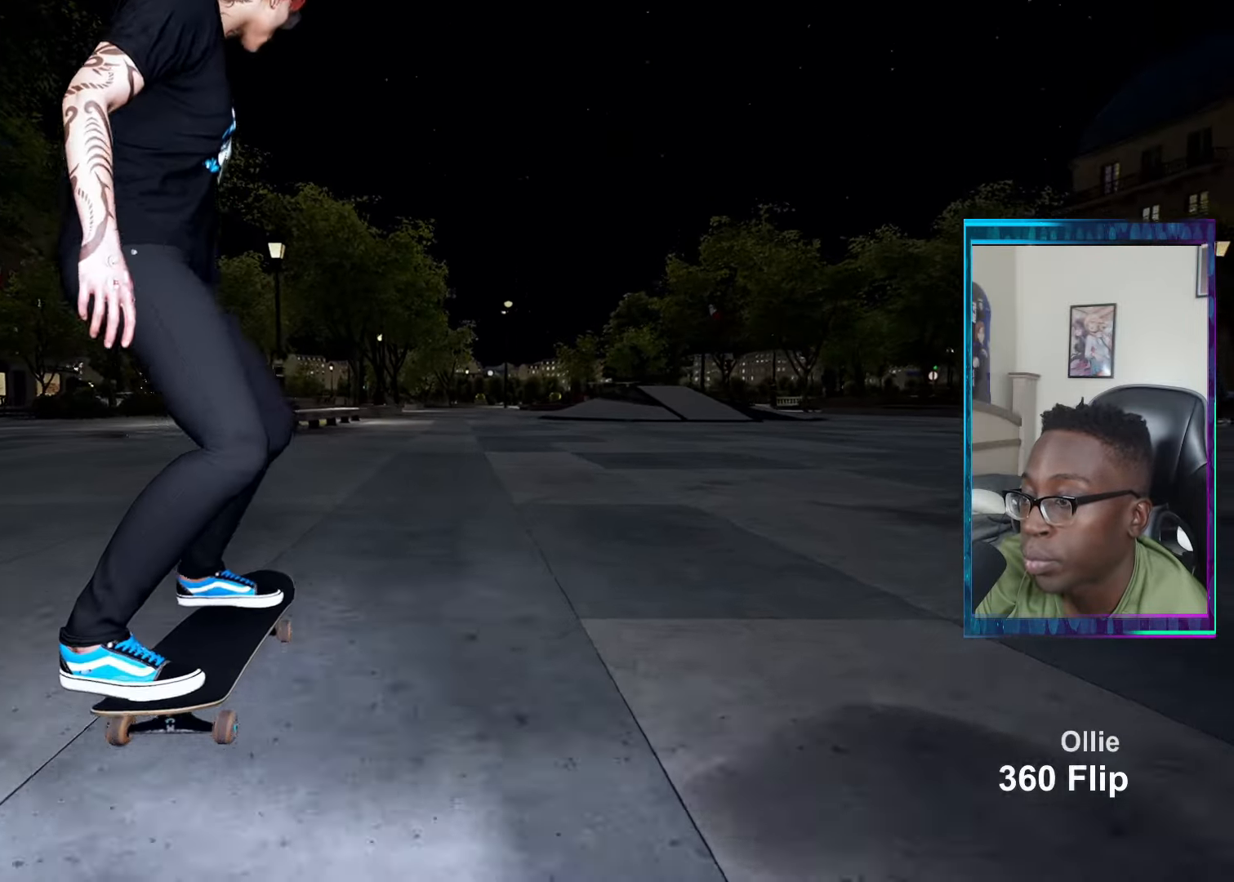
{"buttons": [], "left_stick": "center", "right_stick": "center", "events": [[84, "L2", "down"], [134, "CROSS", "down"], [250, "CROSS", "up"], [250, "L2", "up"]]}
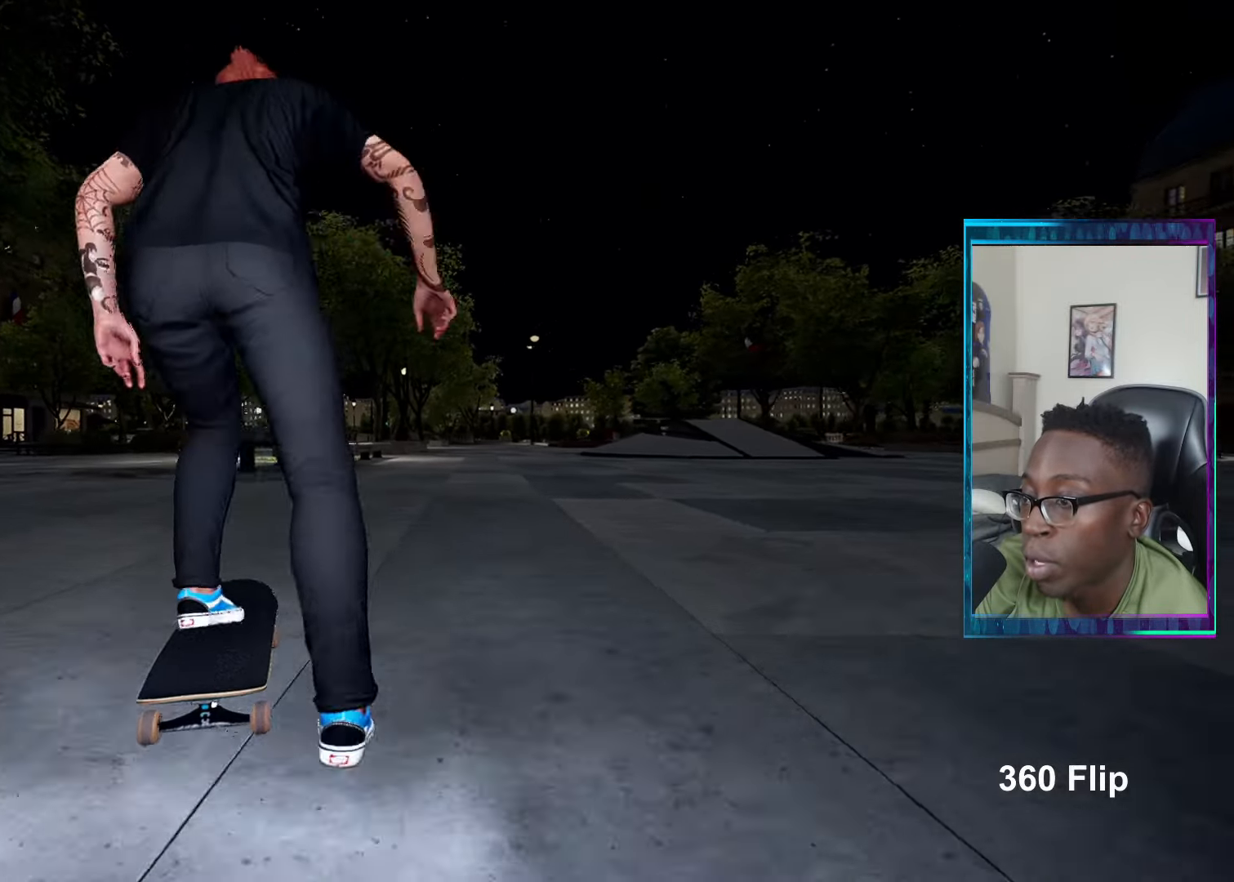
{"buttons": ["R2"], "left_stick": "center", "right_stick": "center", "events": [[217, "DPAD_LEFT", "down"], [300, "DPAD_LEFT", "up"], [417, "R2", "down"]]}
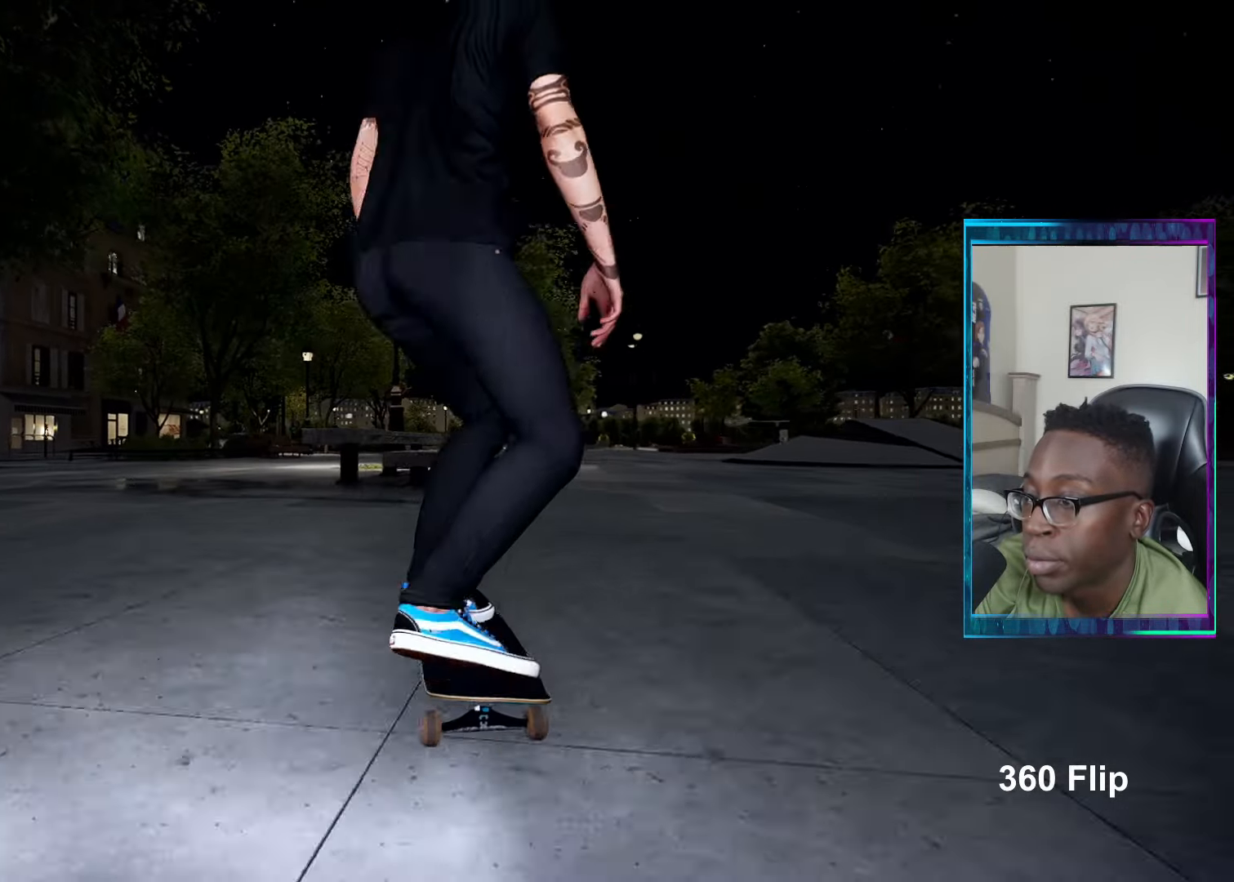
{"buttons": [], "left_stick": "center", "right_stick": "center", "events": [[34, "R2", "up"], [334, "R2", "down"], [417, "R2", "up"]]}
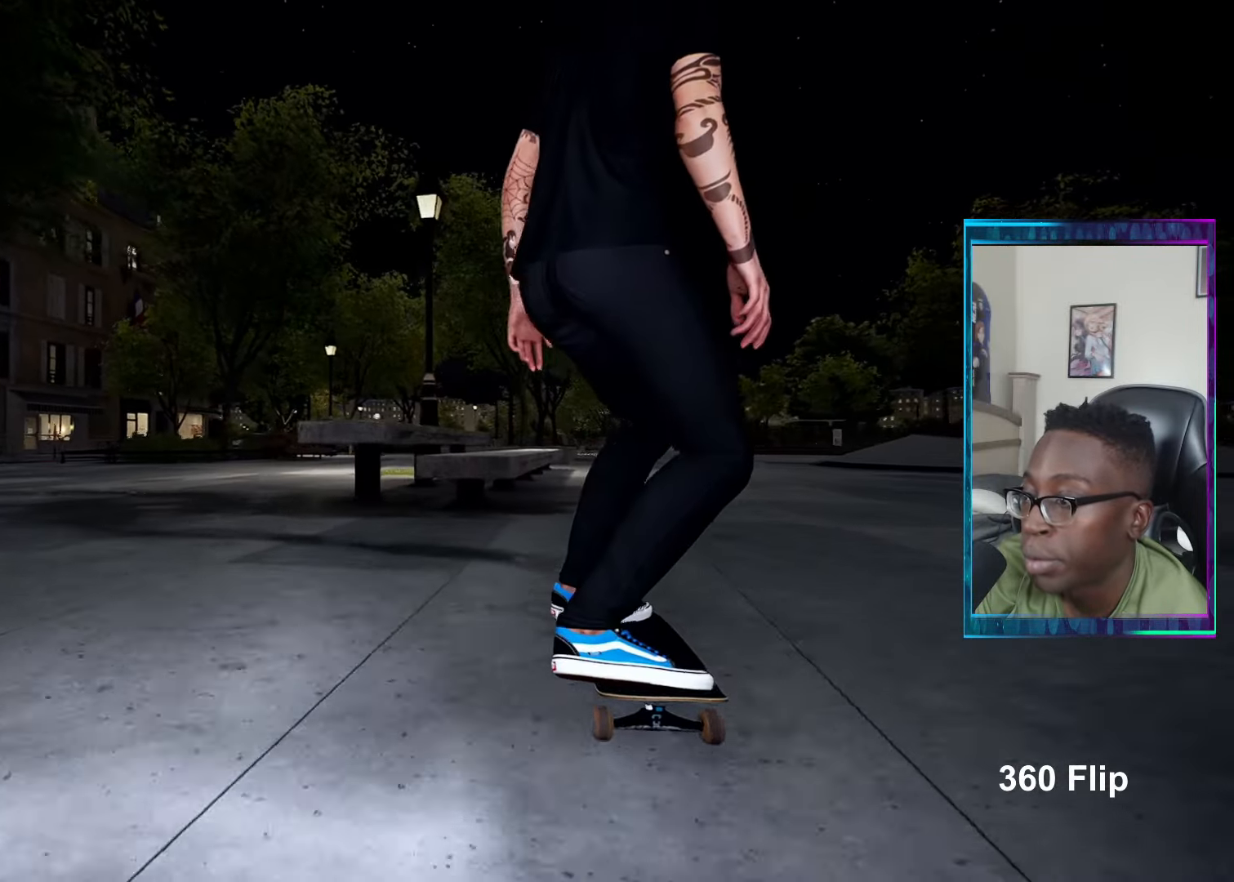
{"buttons": [], "left_stick": "center", "right_stick": "center", "events": [[100, "right_stick", "down"], [500, "right_stick", "center"]]}
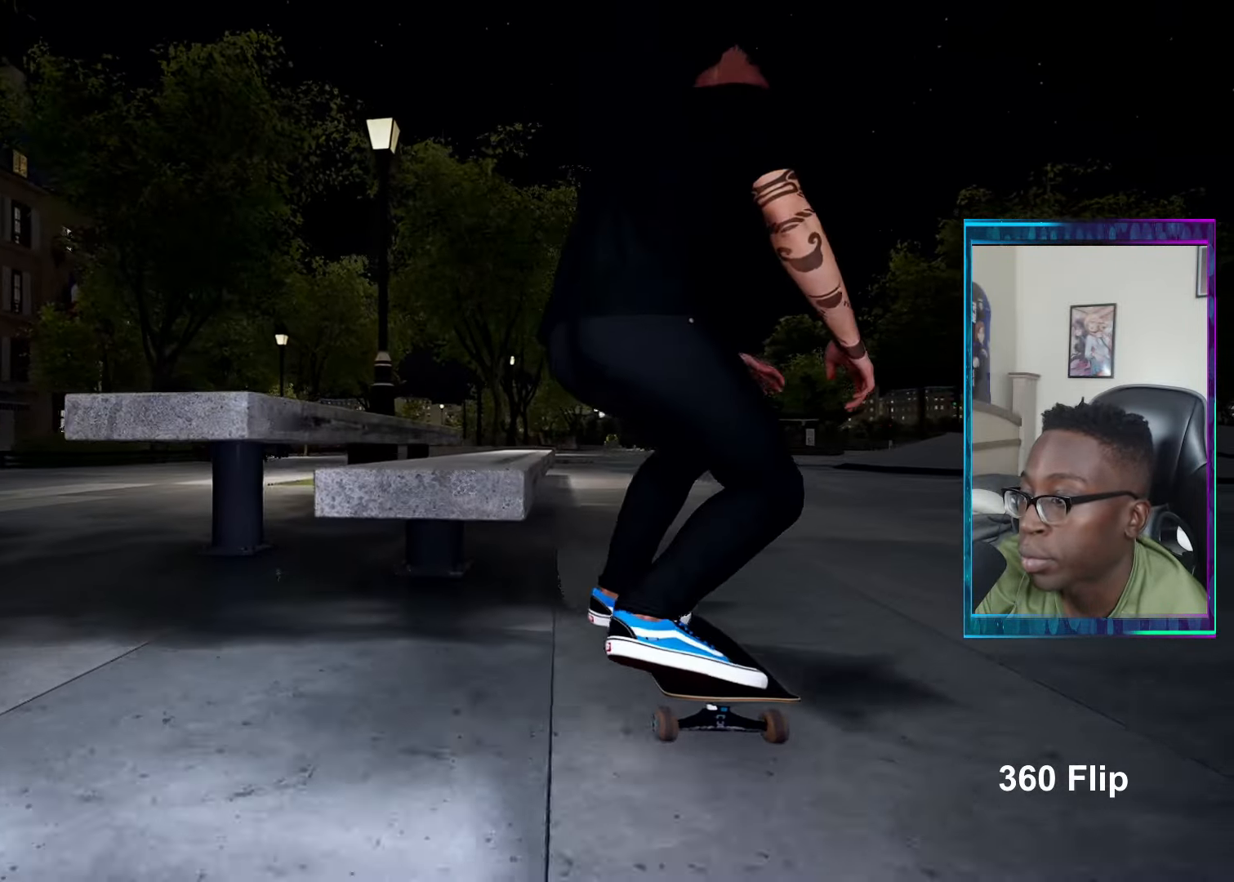
{"buttons": [], "left_stick": "up", "right_stick": "center", "events": [[250, "left_stick", "up-left"], [301, "left_stick", "up"]]}
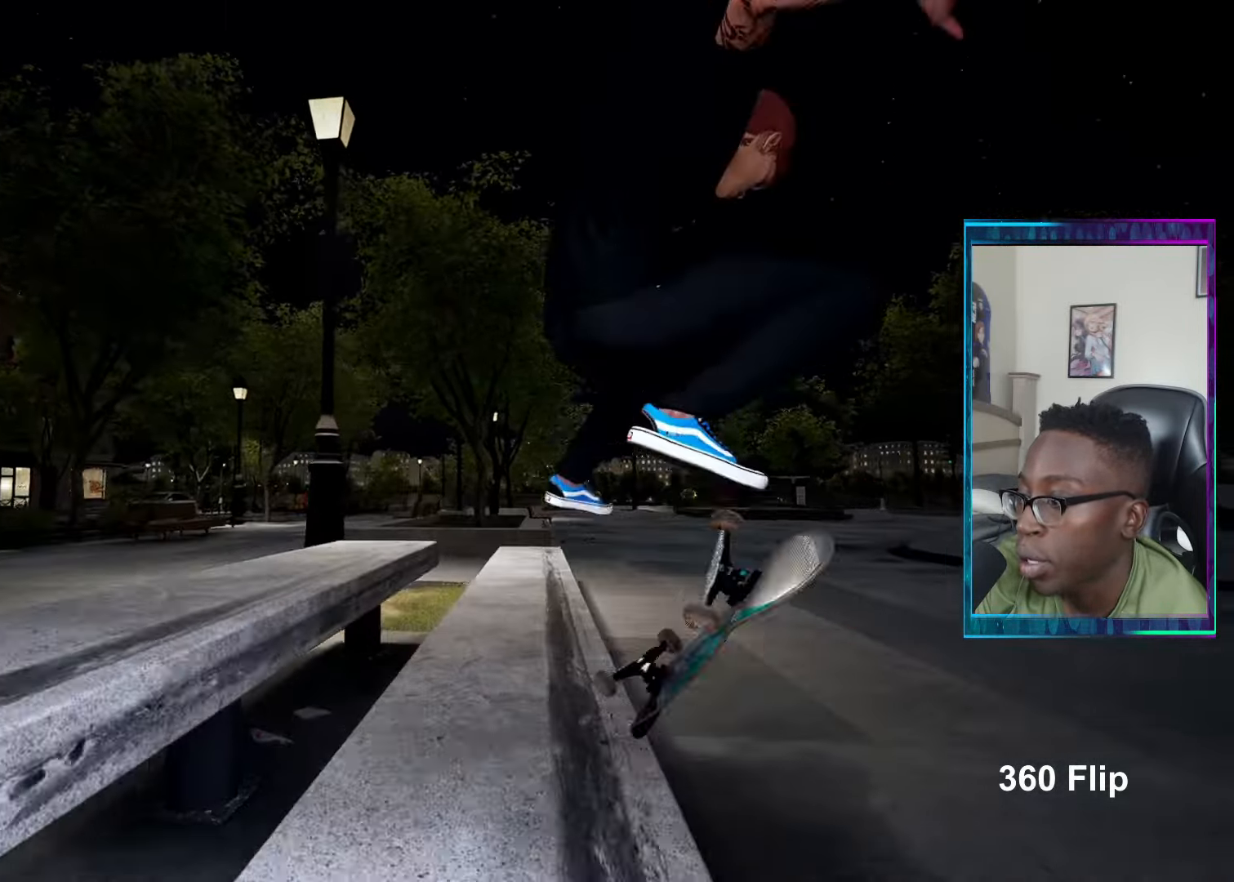
{"buttons": [], "left_stick": "up", "right_stick": "center", "events": []}